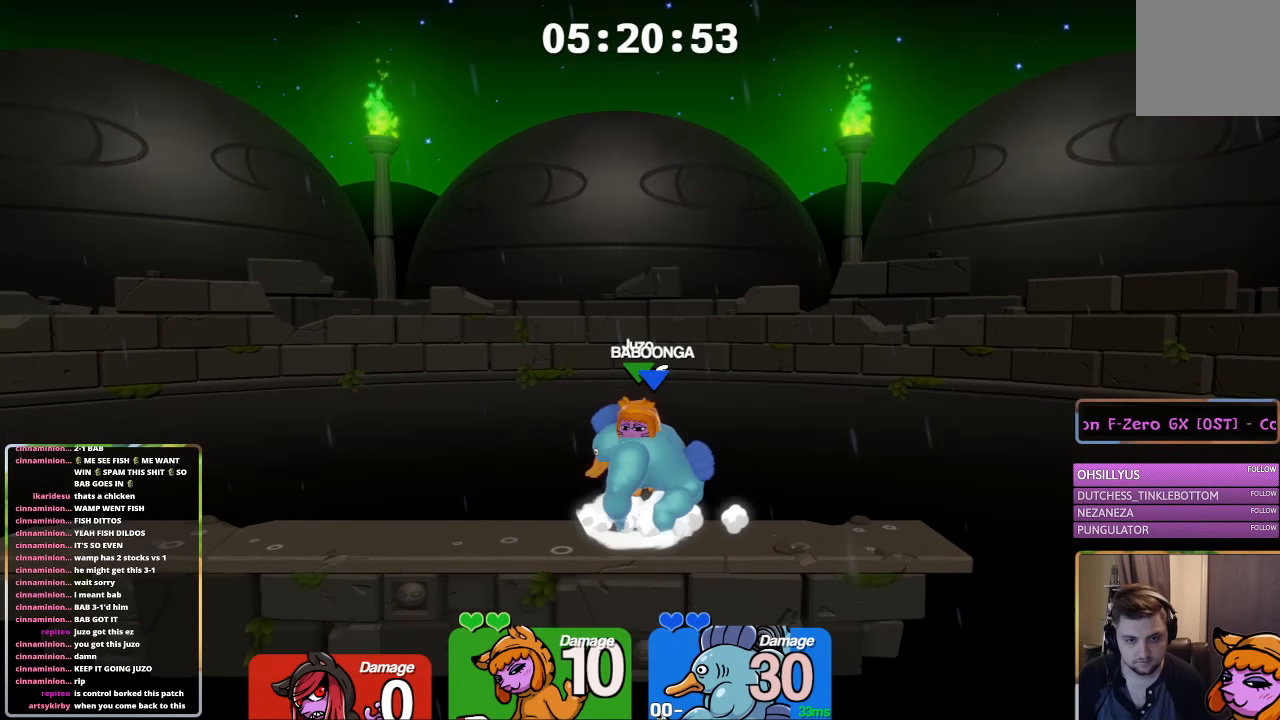
Gameplay with a controller (Xbox layout); each line is a JSON object with the inputs held at the frame after it. "events" lists button and stick changes between this image and that frame as [ms after this image, input, new state], when the widget could be followed in between.
{"buttons": [], "left_stick": "center", "right_stick": "center", "events": [[17, "B", "down"], [117, "B", "up"], [184, "B", "down"], [234, "B", "up"], [284, "B", "down"], [484, "B", "up"]]}
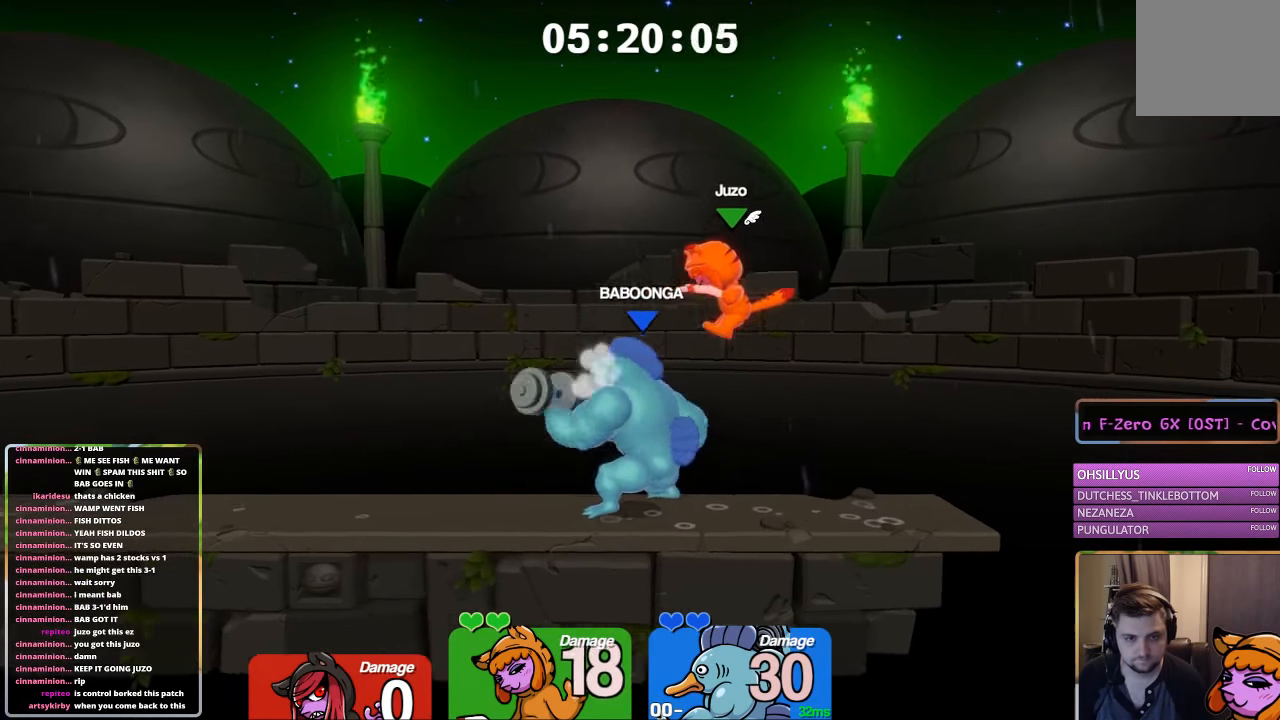
{"buttons": [], "left_stick": "left", "right_stick": "center", "events": [[34, "B", "down"], [84, "B", "up"], [184, "left_stick", "down"], [234, "X", "down"], [284, "X", "up"], [384, "left_stick", "left"]]}
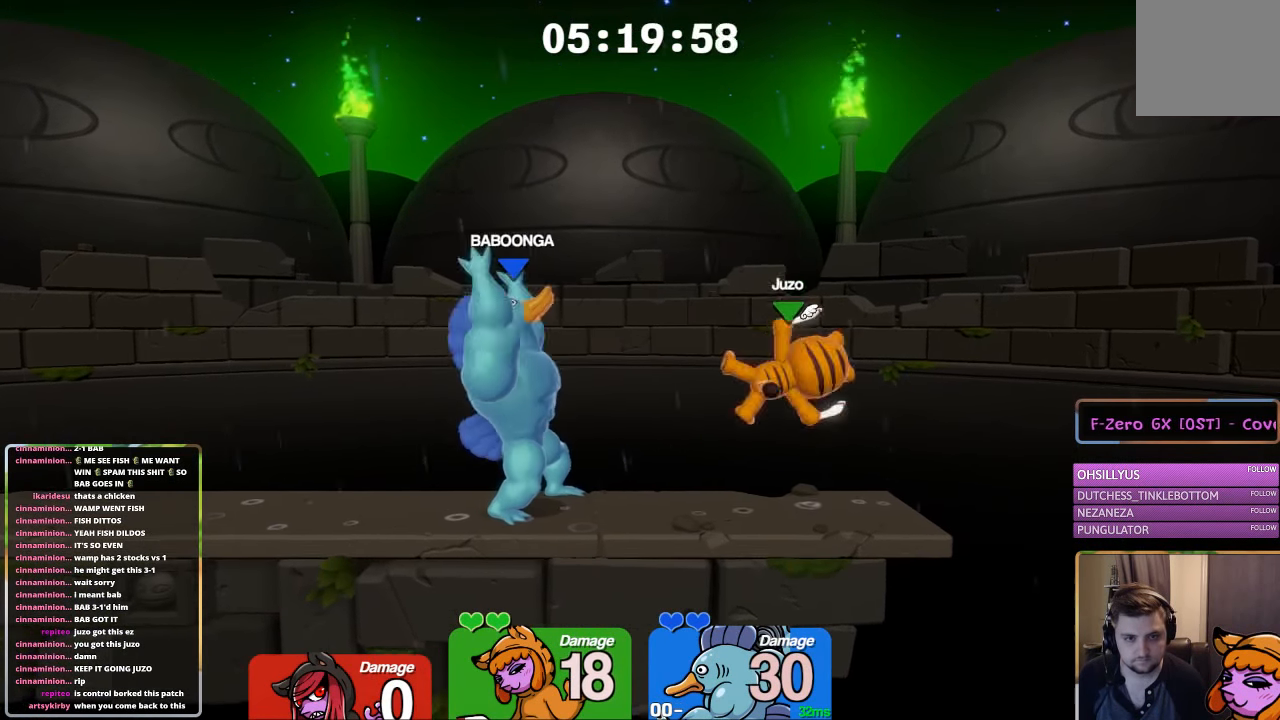
{"buttons": [], "left_stick": "up", "right_stick": "center", "events": [[34, "L2", "down"], [400, "B", "down"], [400, "L2", "up"], [400, "left_stick", "up"], [500, "B", "up"]]}
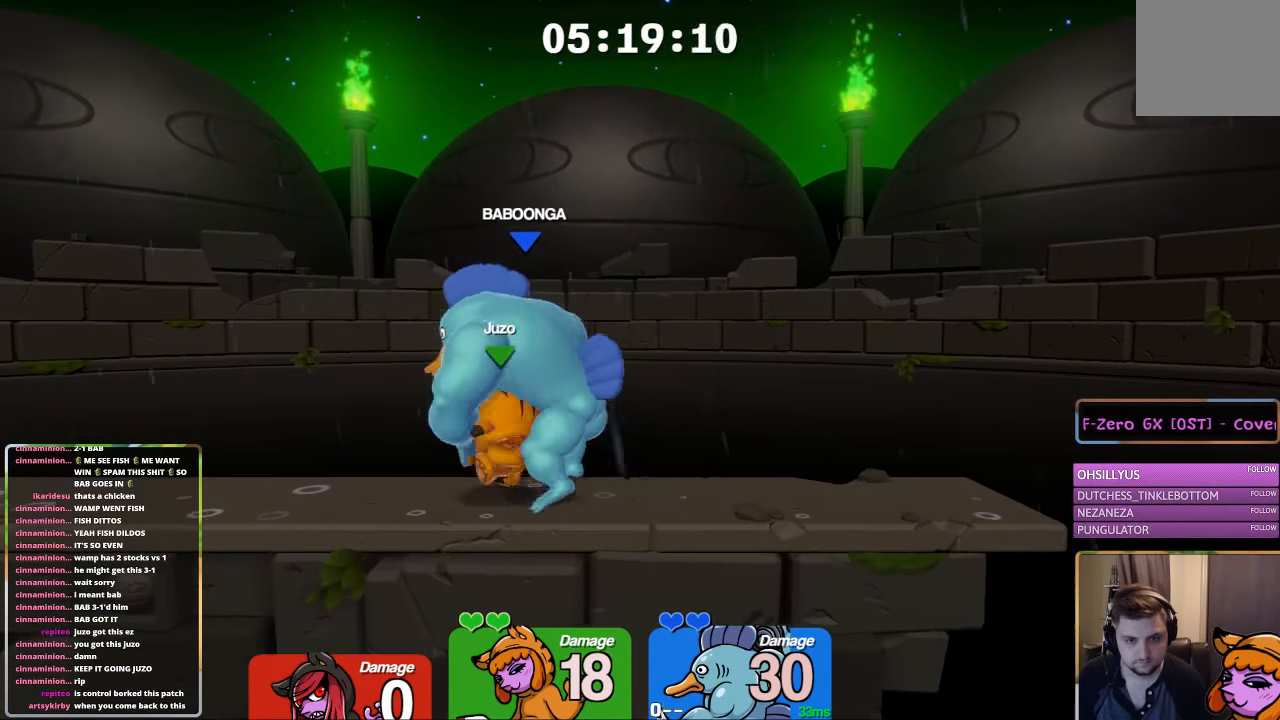
{"buttons": [], "left_stick": "up", "right_stick": "center", "events": [[50, "B", "down"], [100, "B", "up"], [150, "B", "down"], [250, "B", "up"], [300, "B", "down"], [350, "B", "up"], [400, "B", "down"], [500, "B", "up"]]}
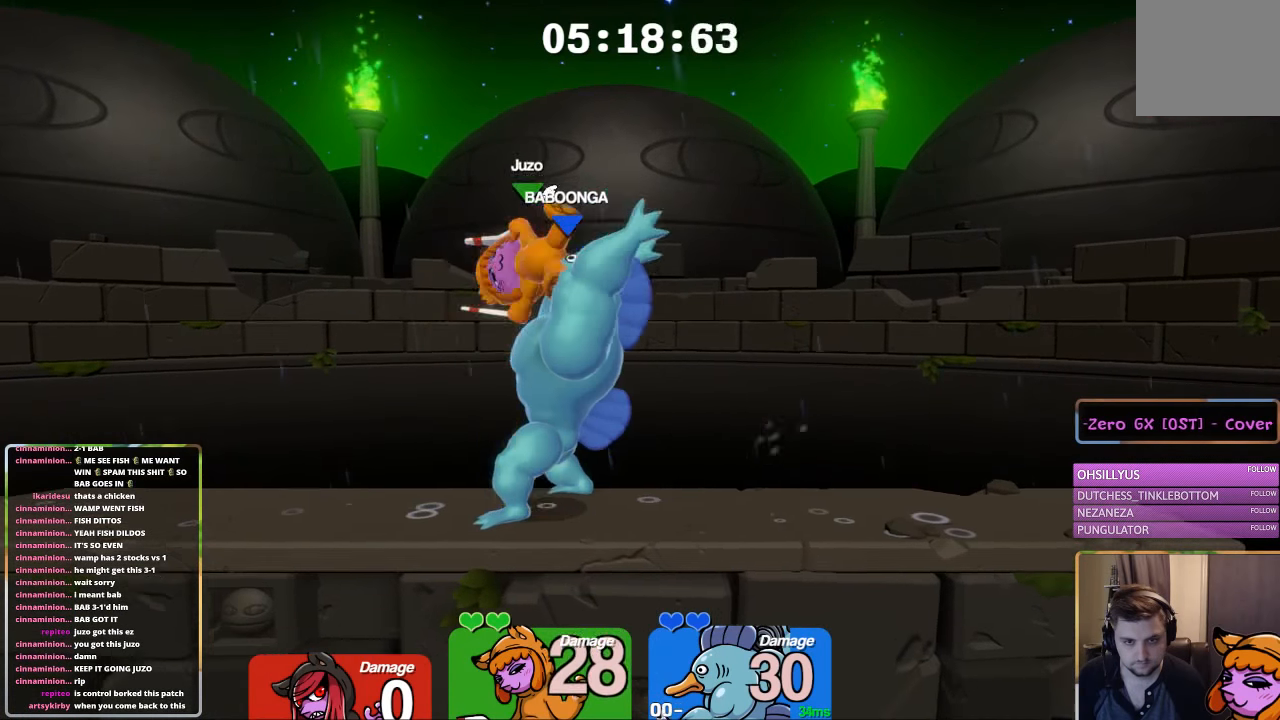
{"buttons": [], "left_stick": "down", "right_stick": "center", "events": [[100, "left_stick", "center"], [250, "left_stick", "down"], [316, "X", "down"], [366, "X", "up"], [416, "X", "down"], [466, "X", "up"]]}
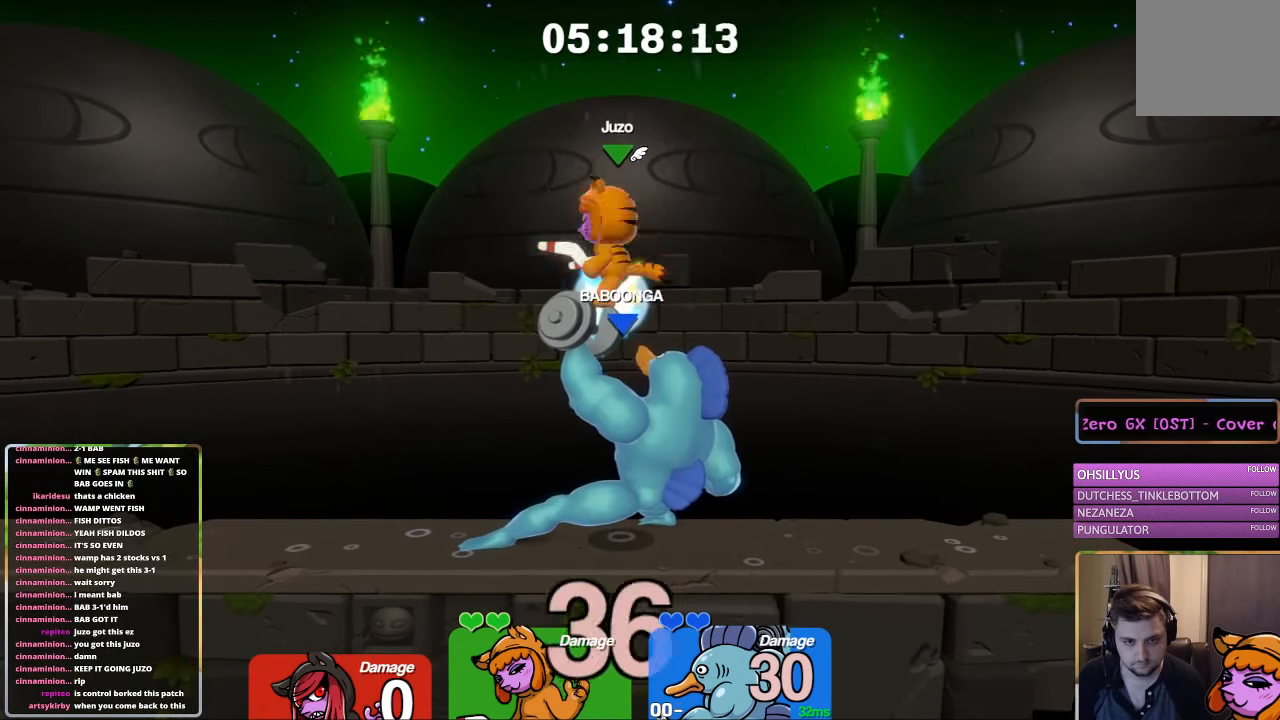
{"buttons": [], "left_stick": "center", "right_stick": "center", "events": [[16, "X", "down"], [150, "X", "up"], [183, "X", "down"], [216, "left_stick", "left"], [300, "L1", "down"], [333, "X", "up"], [483, "L1", "up"], [483, "left_stick", "center"]]}
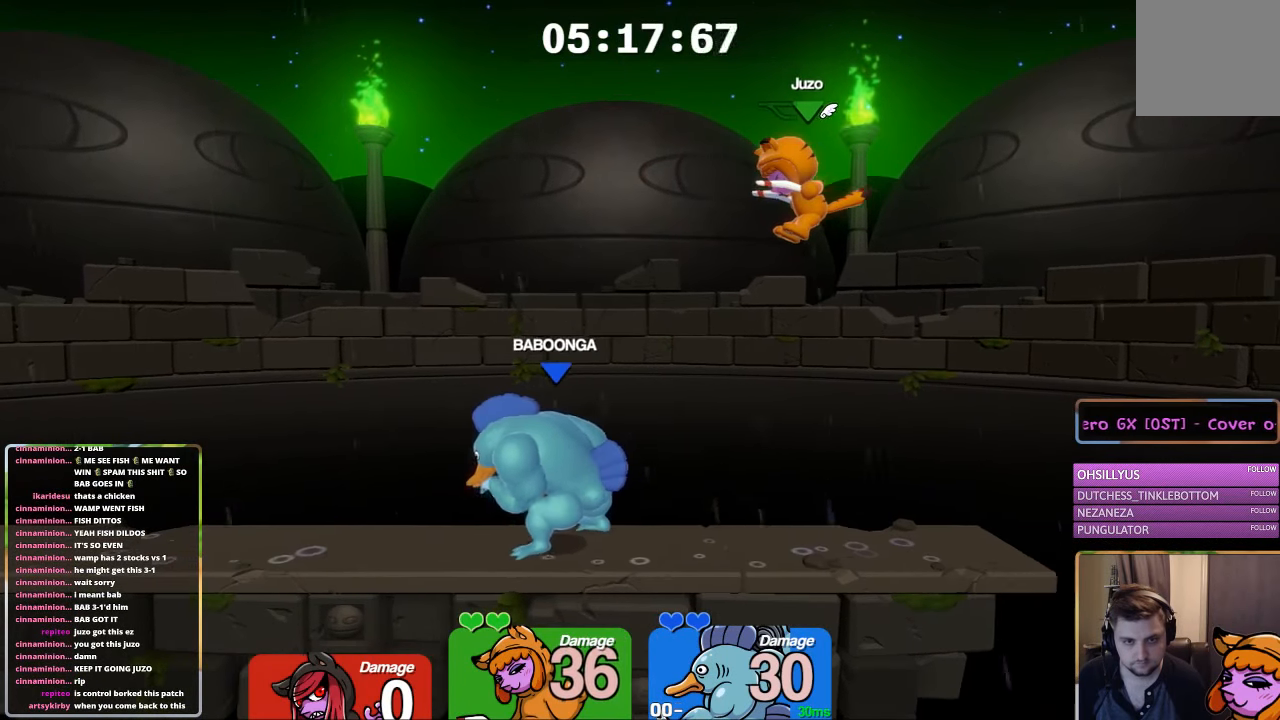
{"buttons": ["A", "L1"], "left_stick": "up-left", "right_stick": "center", "events": [[66, "L1", "down"], [66, "left_stick", "right"], [383, "left_stick", "up-left"], [433, "A", "down"]]}
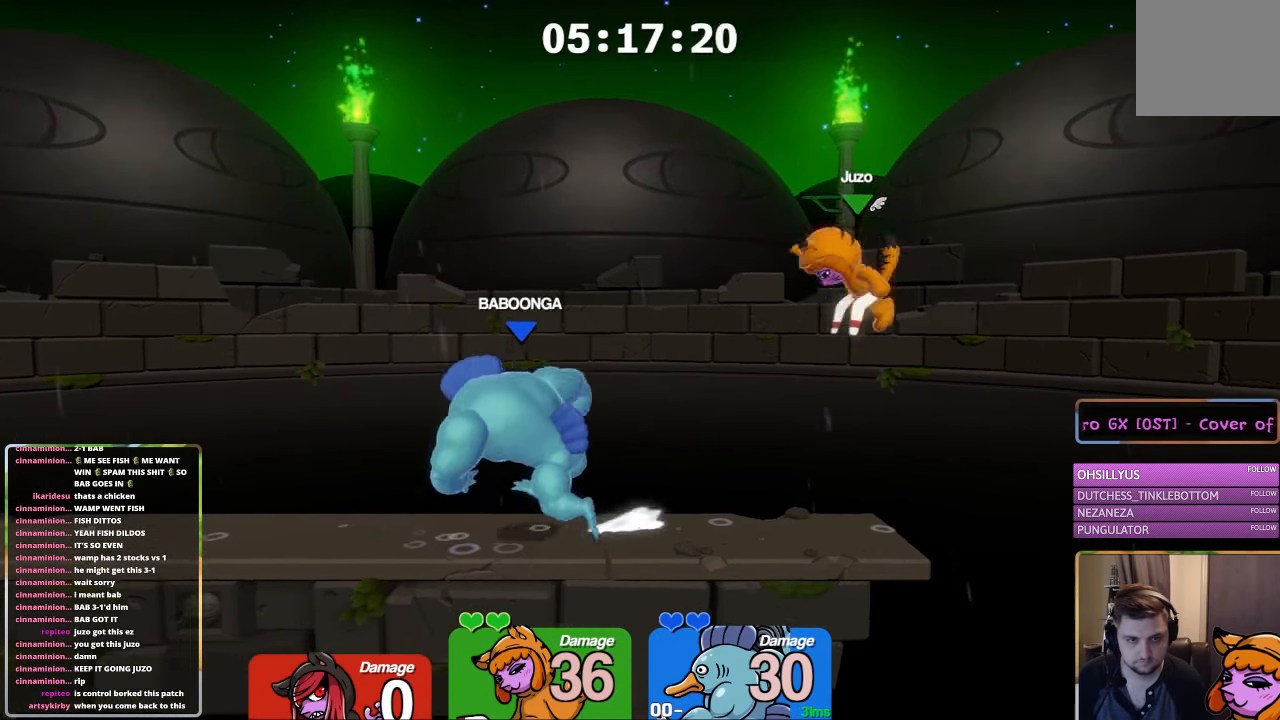
{"buttons": ["X", "L1"], "left_stick": "up-left", "right_stick": "center", "events": [[33, "A", "up"], [83, "A", "down"], [183, "A", "up"], [233, "left_stick", "center"], [283, "left_stick", "right"], [383, "left_stick", "up-left"], [433, "X", "down"]]}
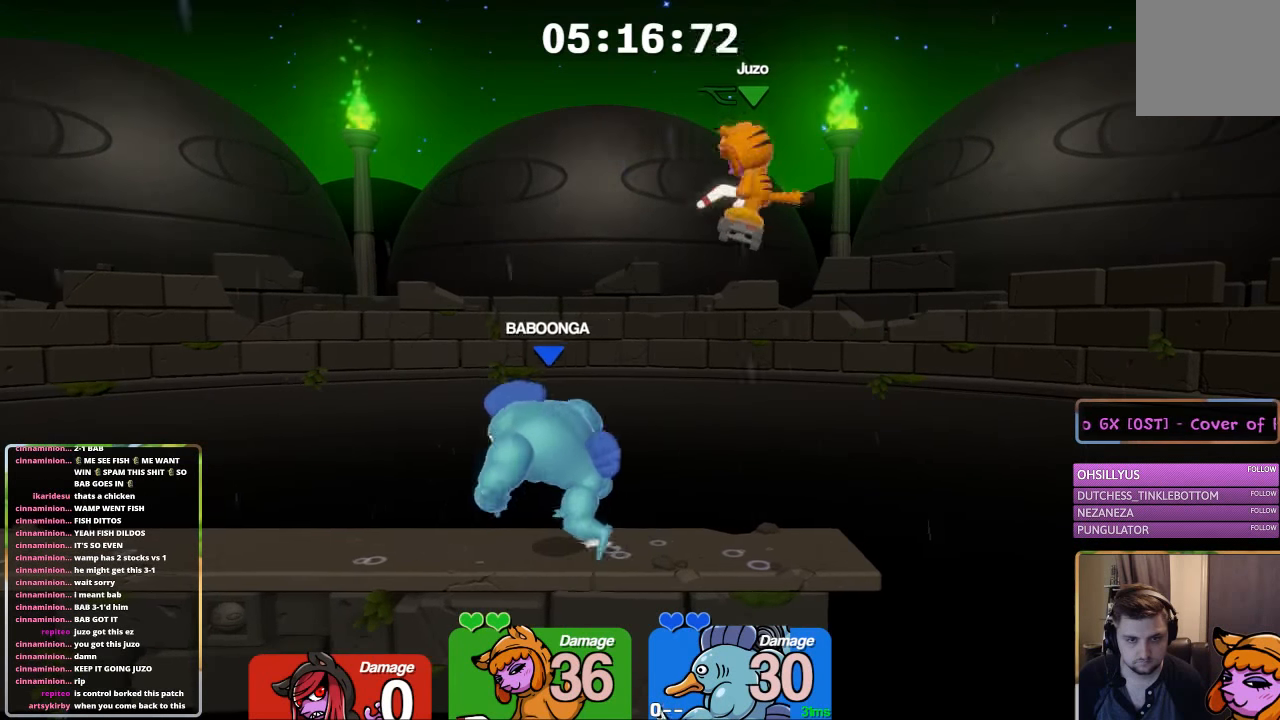
{"buttons": ["X"], "left_stick": "down", "right_stick": "center", "events": [[400, "L1", "up"], [433, "left_stick", "down"]]}
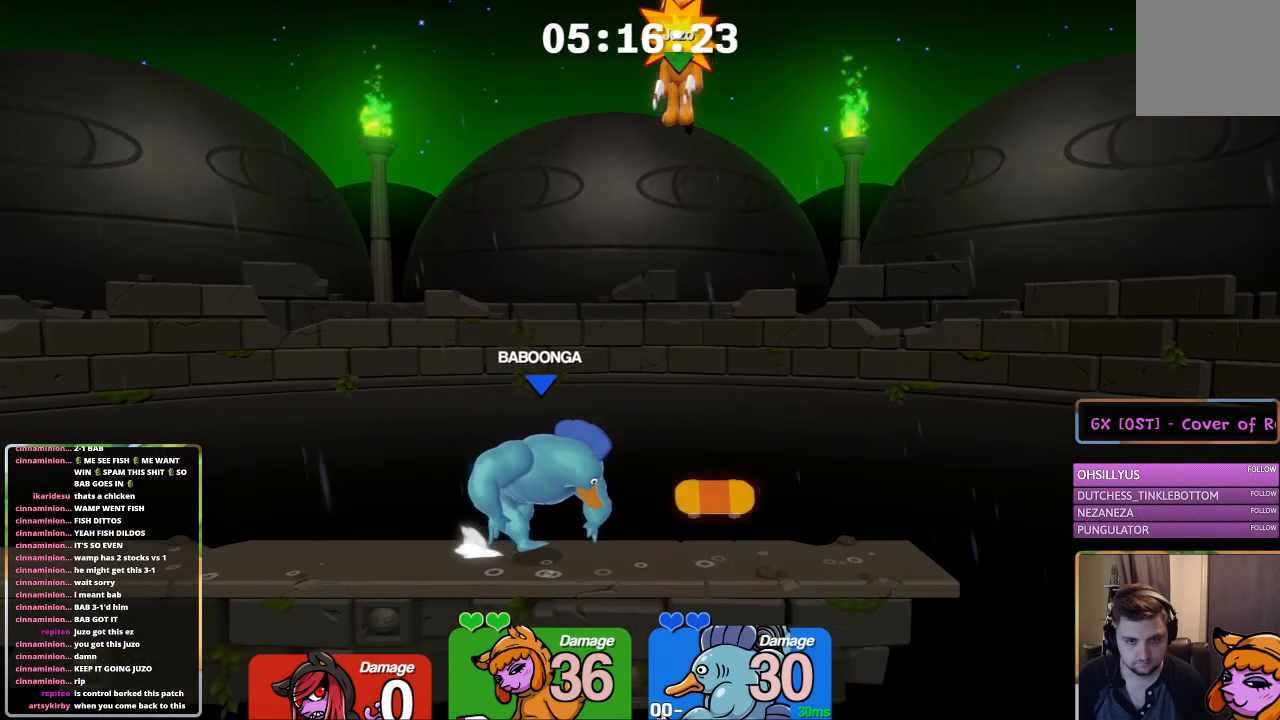
{"buttons": ["L1"], "left_stick": "left", "right_stick": "center", "events": [[50, "X", "up"], [50, "left_stick", "down-right"], [100, "A", "down"], [250, "left_stick", "left"], [300, "A", "up"], [300, "L1", "down"]]}
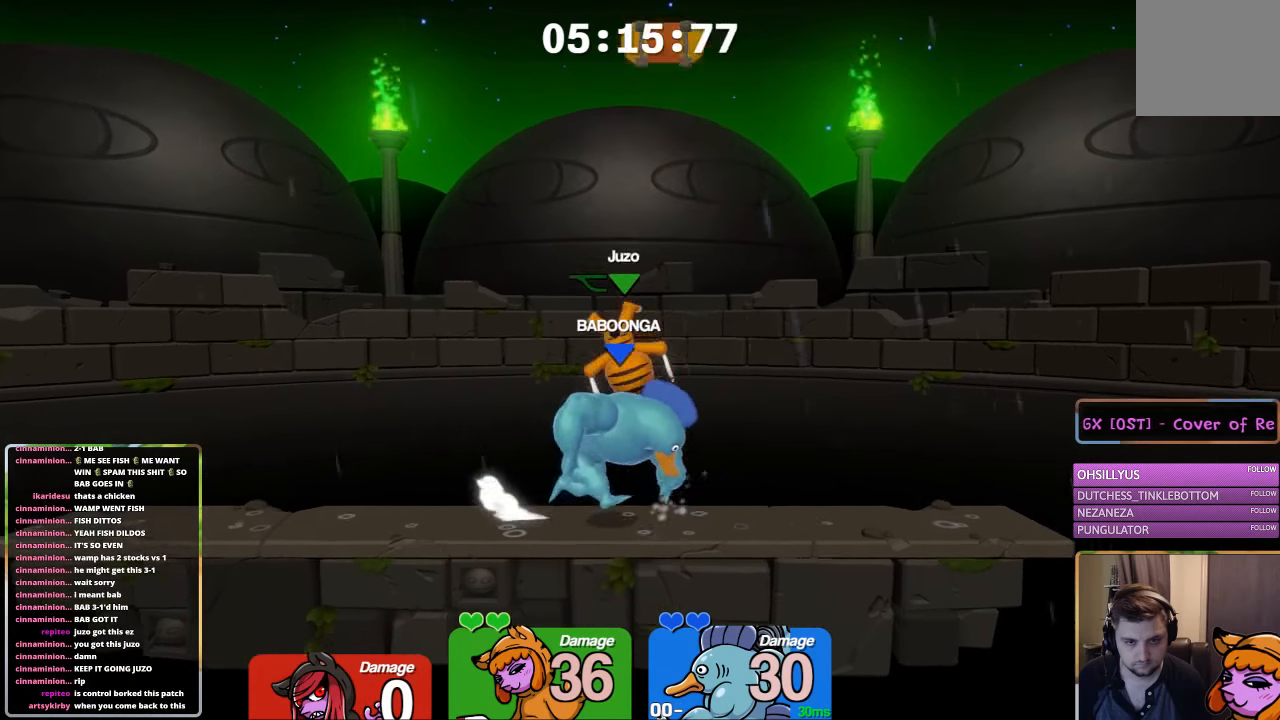
{"buttons": ["L2"], "left_stick": "down", "right_stick": "center", "events": [[250, "L1", "up"], [300, "left_stick", "center"], [500, "L2", "down"], [500, "left_stick", "down"]]}
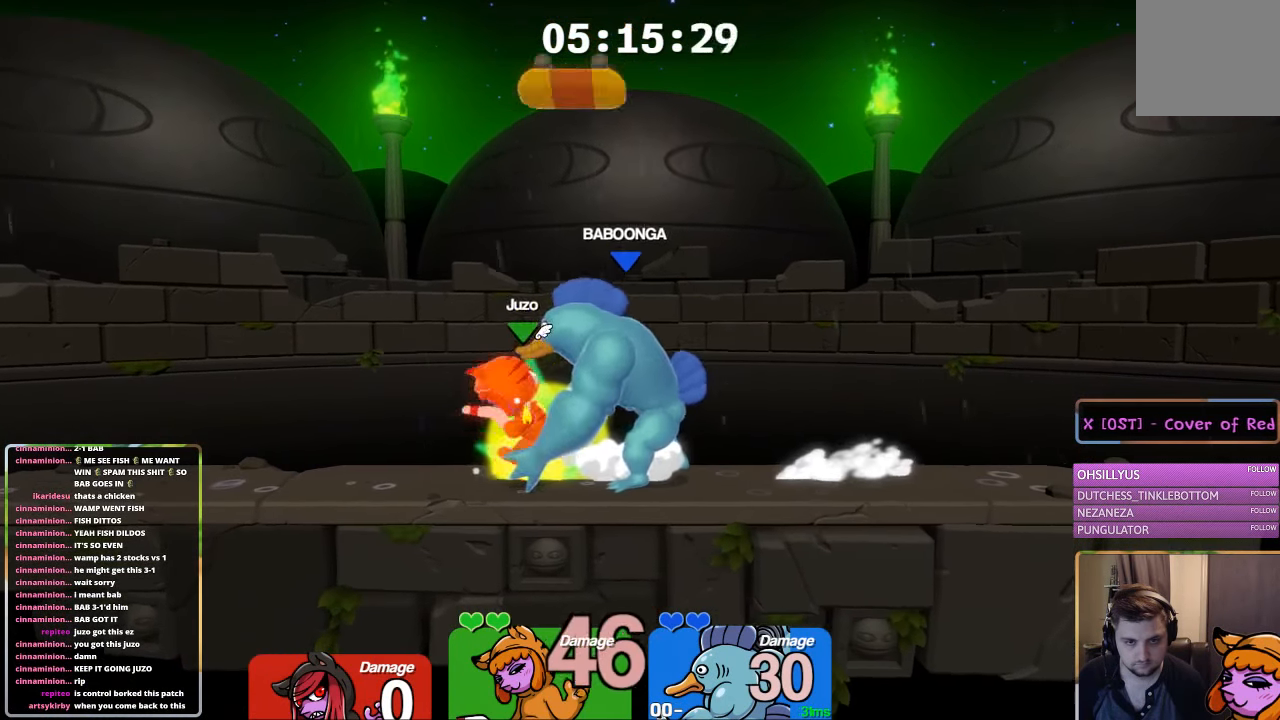
{"buttons": ["L1"], "left_stick": "right", "right_stick": "center", "events": [[166, "left_stick", "center"], [216, "L2", "up"], [316, "L1", "down"], [366, "left_stick", "right"]]}
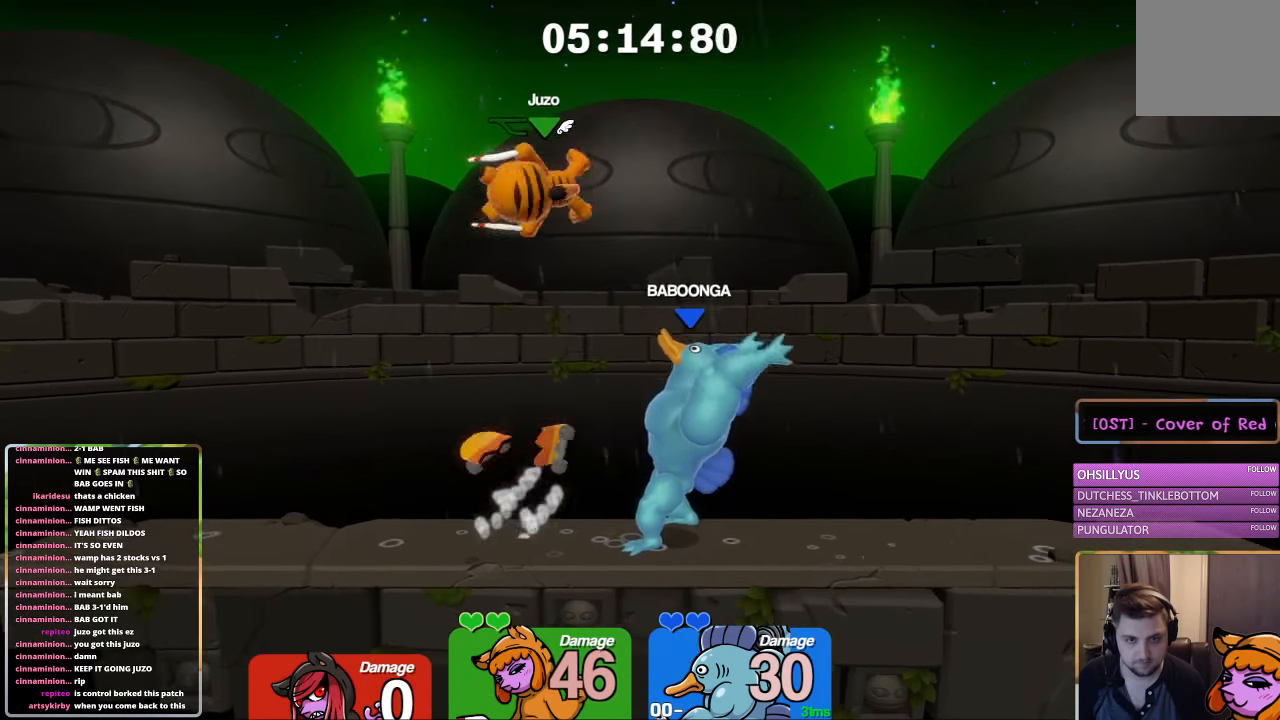
{"buttons": ["B"], "left_stick": "down-right", "right_stick": "center", "events": [[16, "L1", "up"], [16, "left_stick", "center"], [266, "B", "down"], [417, "B", "up"], [467, "B", "down"], [467, "left_stick", "down-right"]]}
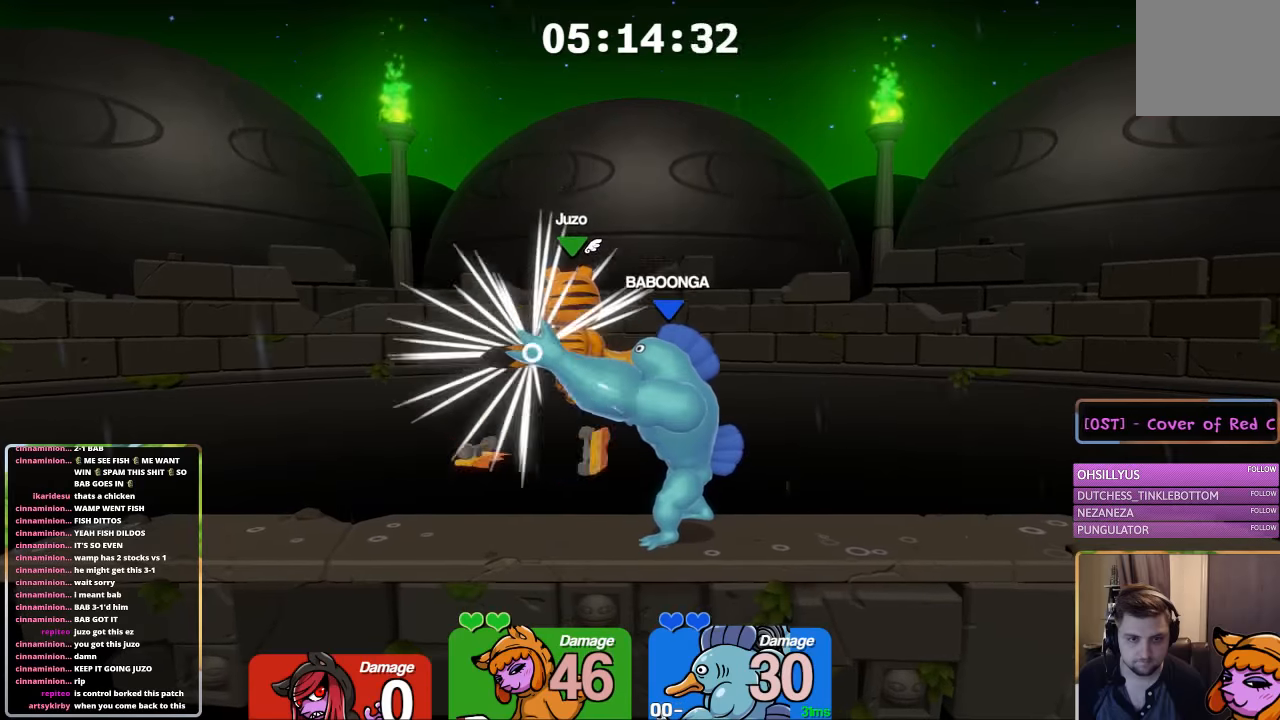
{"buttons": [], "left_stick": "center", "right_stick": "center", "events": [[83, "L1", "down"], [133, "B", "up"], [133, "L1", "up"], [167, "L1", "down"], [167, "left_stick", "center"], [233, "left_stick", "right"], [483, "L1", "up"], [483, "left_stick", "center"]]}
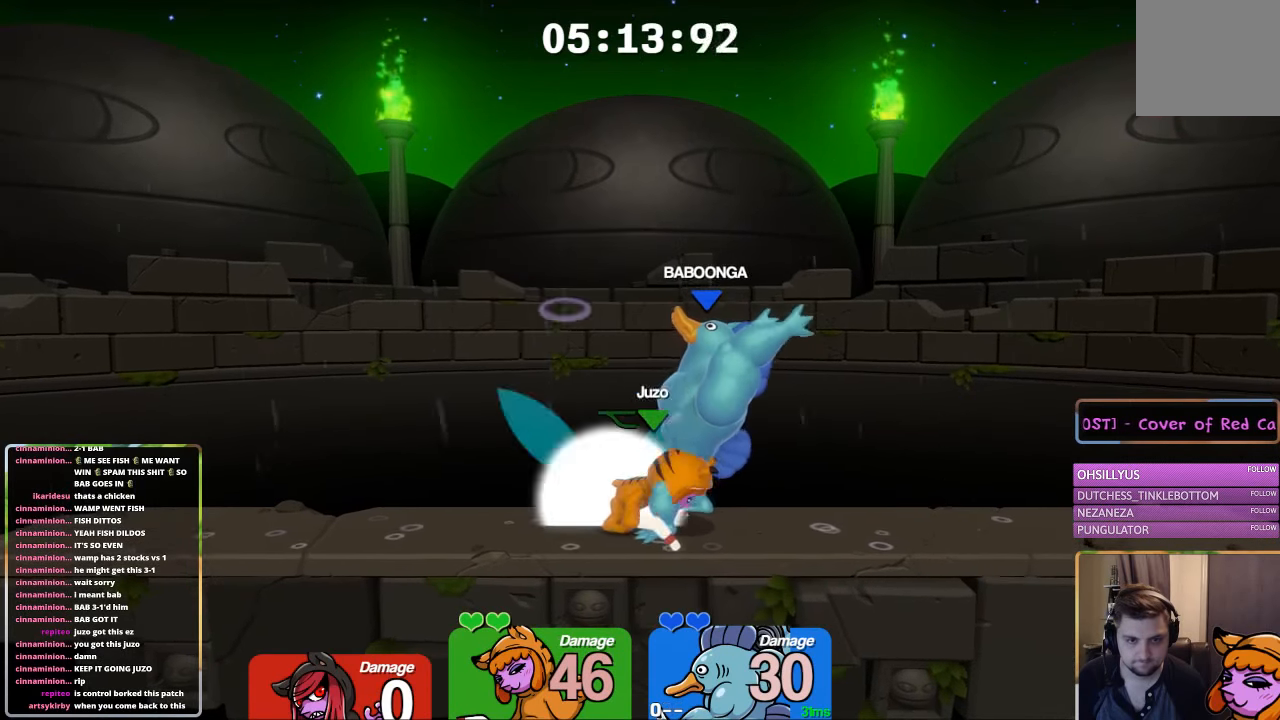
{"buttons": ["B"], "left_stick": "up", "right_stick": "center", "events": [[133, "B", "down"], [133, "left_stick", "up"], [183, "B", "up"], [233, "B", "down"], [283, "B", "up"], [333, "B", "down"]]}
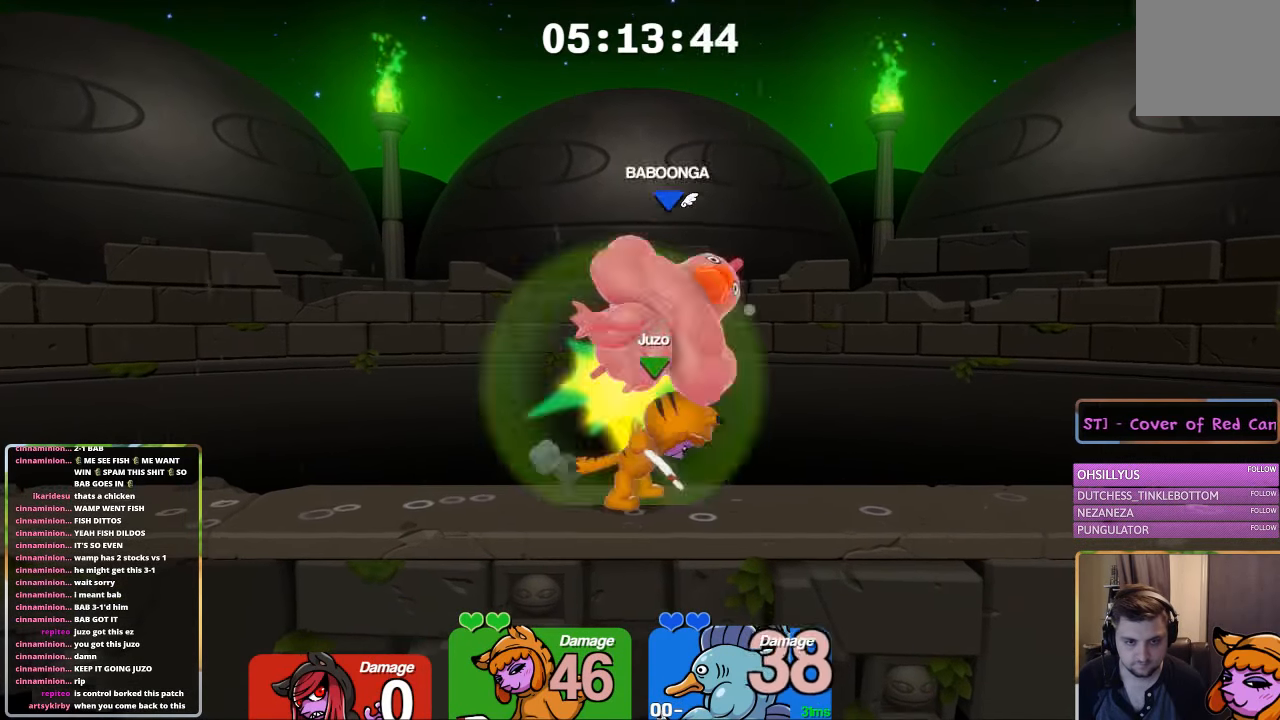
{"buttons": [], "left_stick": "up", "right_stick": "center", "events": [[100, "B", "up"], [100, "L1", "down"], [100, "left_stick", "up-right"], [250, "L1", "up"], [283, "left_stick", "up"], [400, "B", "down"], [500, "B", "up"]]}
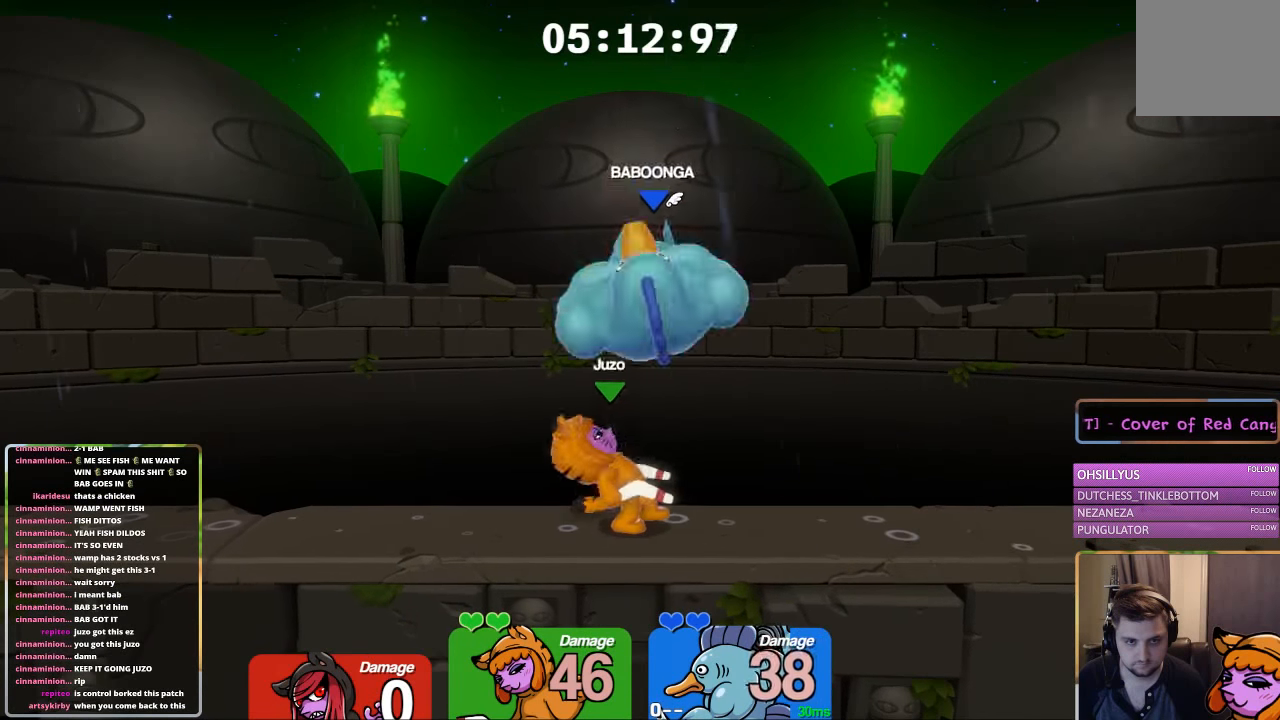
{"buttons": ["A"], "left_stick": "center", "right_stick": "center", "events": [[50, "B", "down"], [200, "L1", "down"], [250, "B", "up"], [300, "L1", "up"], [300, "left_stick", "center"], [500, "A", "down"]]}
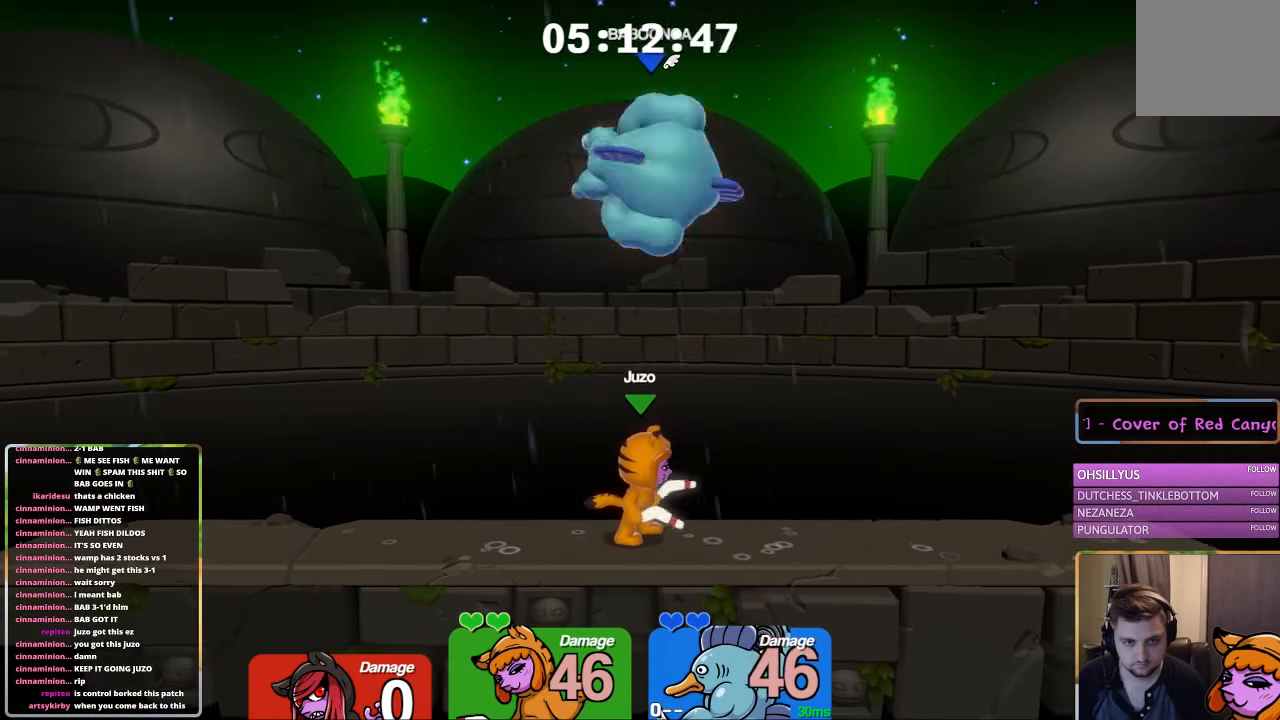
{"buttons": [], "left_stick": "up-left", "right_stick": "center", "events": [[100, "left_stick", "up"], [150, "B", "down"], [200, "left_stick", "up-left"], [267, "A", "up"], [467, "B", "up"]]}
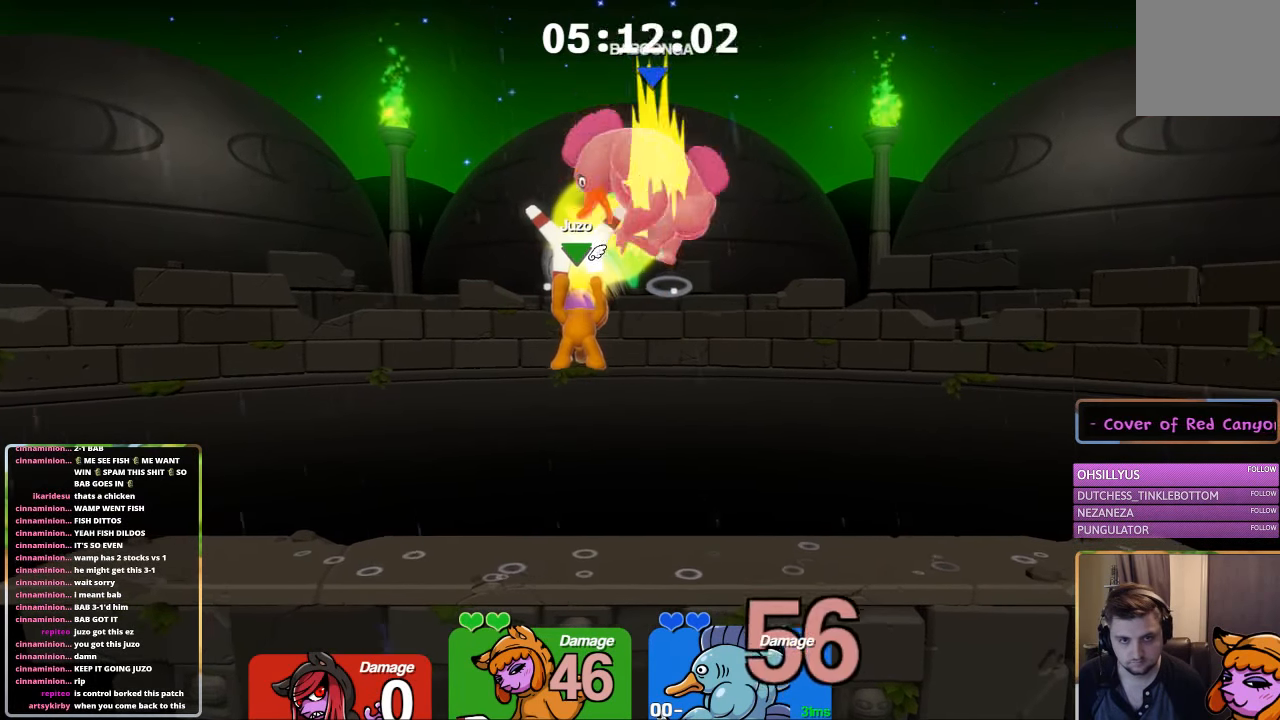
{"buttons": [], "left_stick": "up-left", "right_stick": "center", "events": [[17, "left_stick", "right"], [67, "L1", "down"], [217, "L1", "up"], [267, "left_stick", "center"], [367, "left_stick", "up-left"]]}
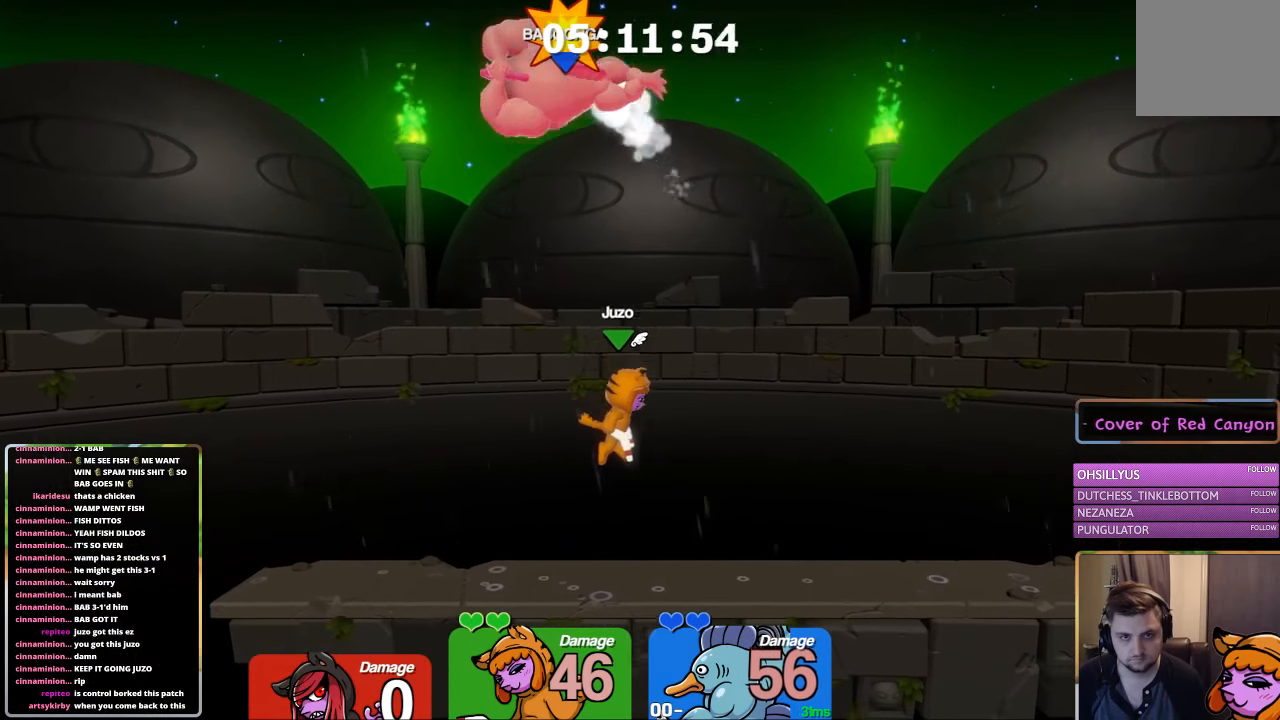
{"buttons": ["A", "B"], "left_stick": "right", "right_stick": "center", "events": [[67, "A", "down"], [167, "B", "down"], [483, "left_stick", "right"]]}
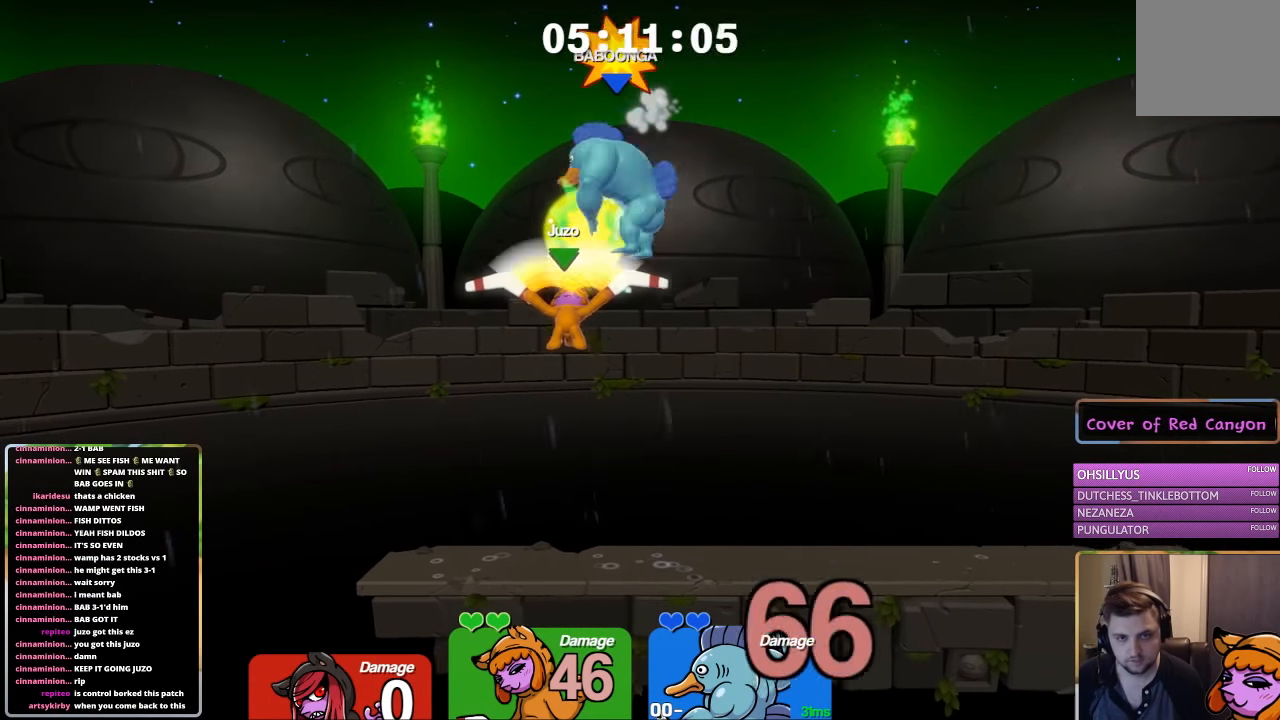
{"buttons": ["L1"], "left_stick": "right", "right_stick": "center", "events": [[17, "A", "up"], [67, "B", "up"], [183, "left_stick", "down-right"], [233, "L1", "down"], [333, "L1", "up"], [433, "L1", "down"], [433, "left_stick", "right"]]}
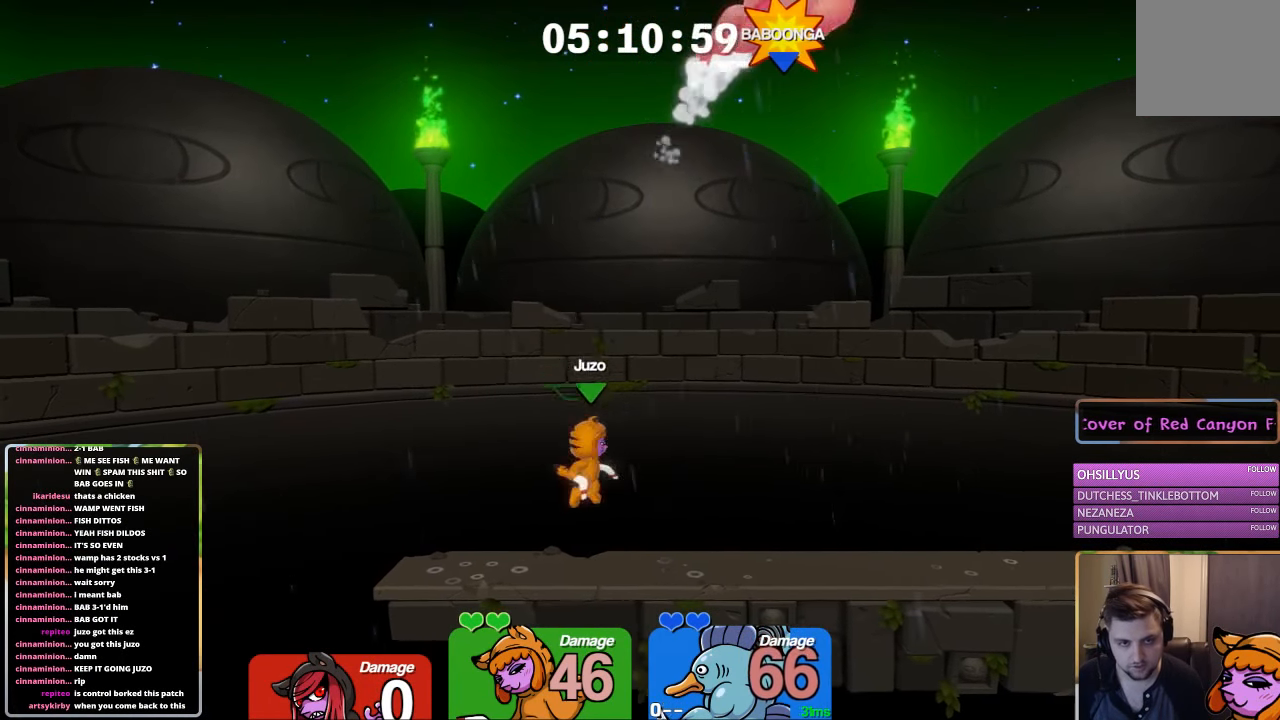
{"buttons": [], "left_stick": "right", "right_stick": "center", "events": [[233, "right_stick", "up"], [300, "L3", "down"], [300, "right_stick", "center"], [383, "L3", "up"], [383, "right_stick", "up"], [433, "right_stick", "center"], [483, "L1", "up"]]}
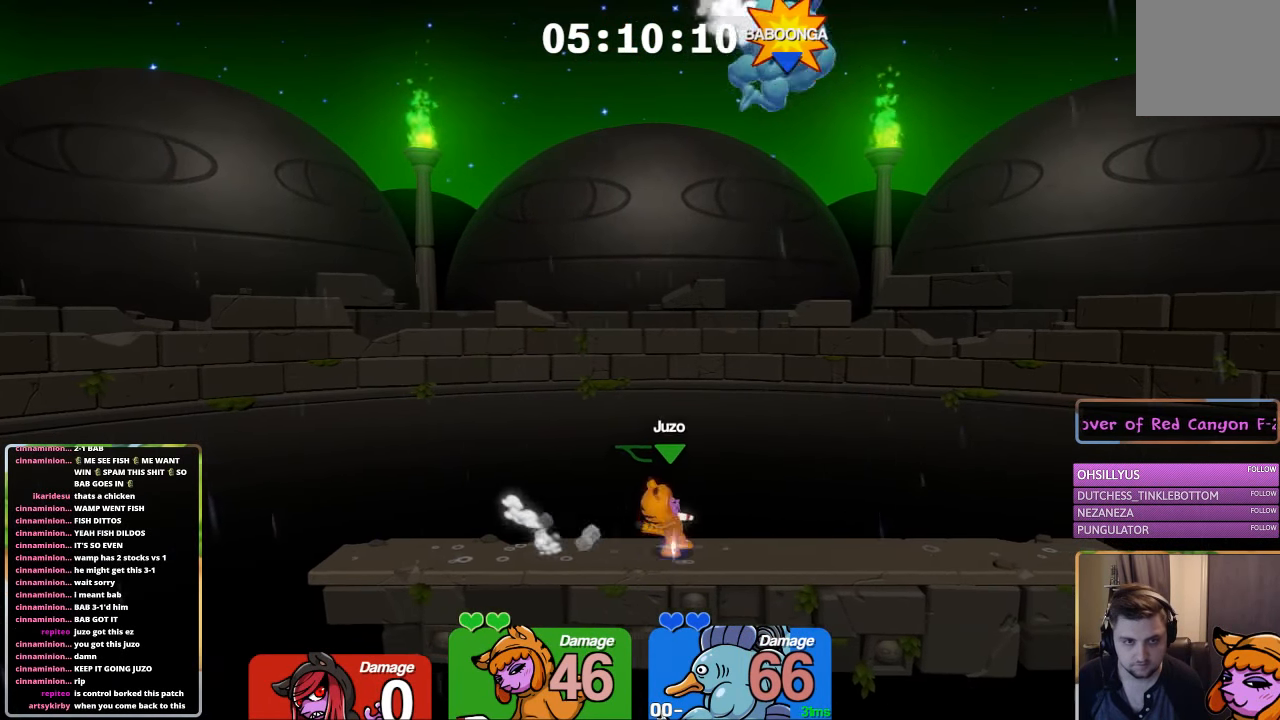
{"buttons": [], "left_stick": "center", "right_stick": "center", "events": [[33, "left_stick", "center"]]}
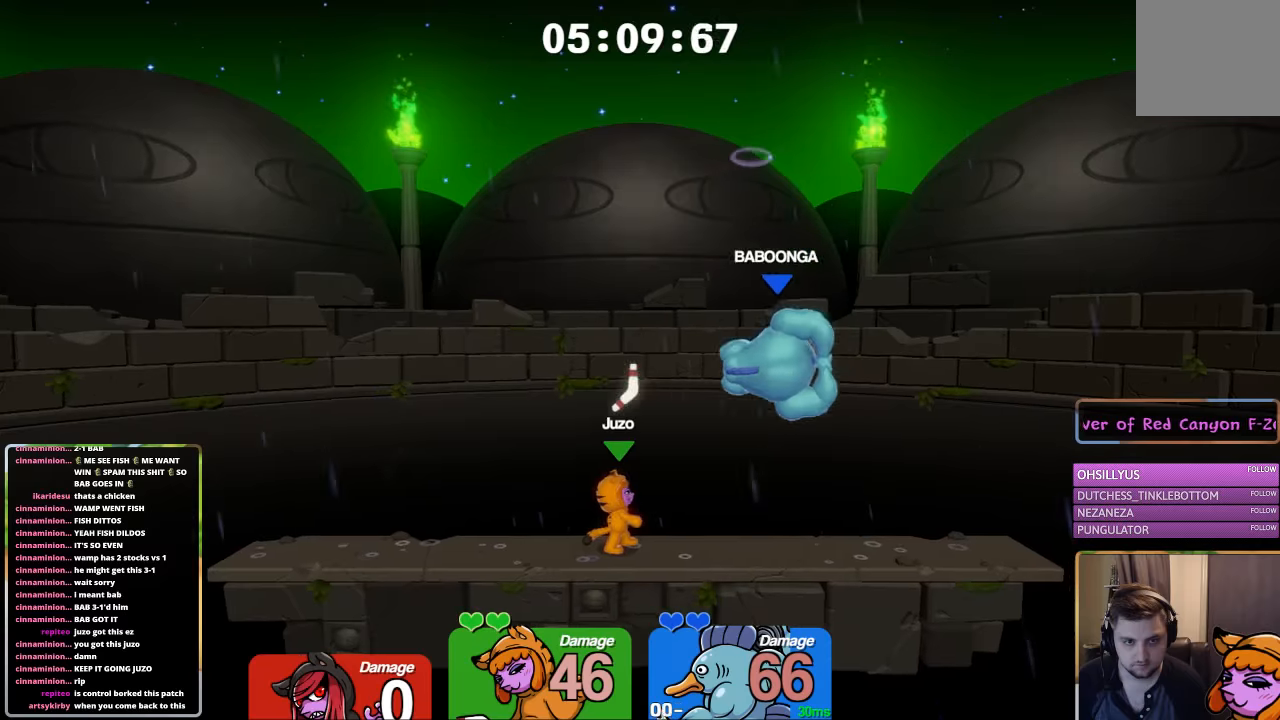
{"buttons": [], "left_stick": "center", "right_stick": "center", "events": [[100, "L1", "down"], [100, "left_stick", "right"], [200, "right_stick", "up"], [250, "L1", "up"], [250, "left_stick", "center"], [250, "right_stick", "center"]]}
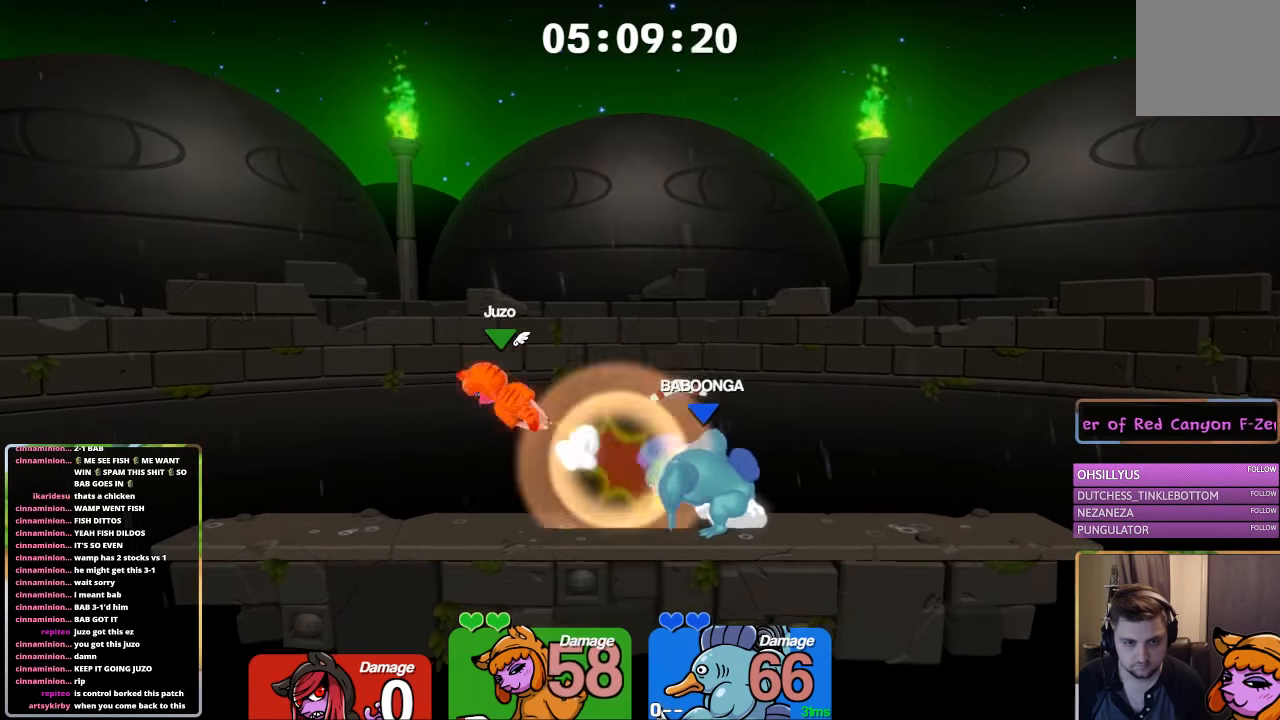
{"buttons": ["L1"], "left_stick": "right", "right_stick": "center", "events": [[300, "L1", "down"], [350, "left_stick", "right"]]}
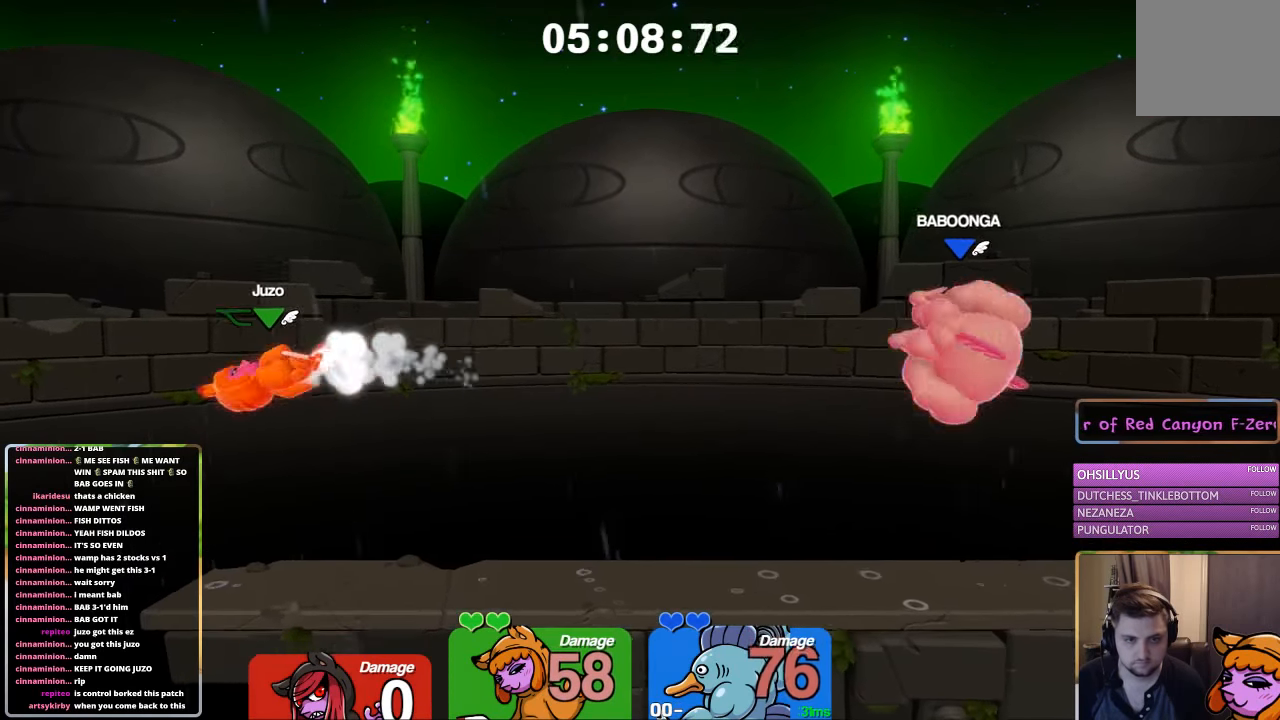
{"buttons": ["A", "X"], "left_stick": "center", "right_stick": "center", "events": [[317, "A", "down"], [317, "L1", "up"], [367, "left_stick", "center"], [417, "X", "down"]]}
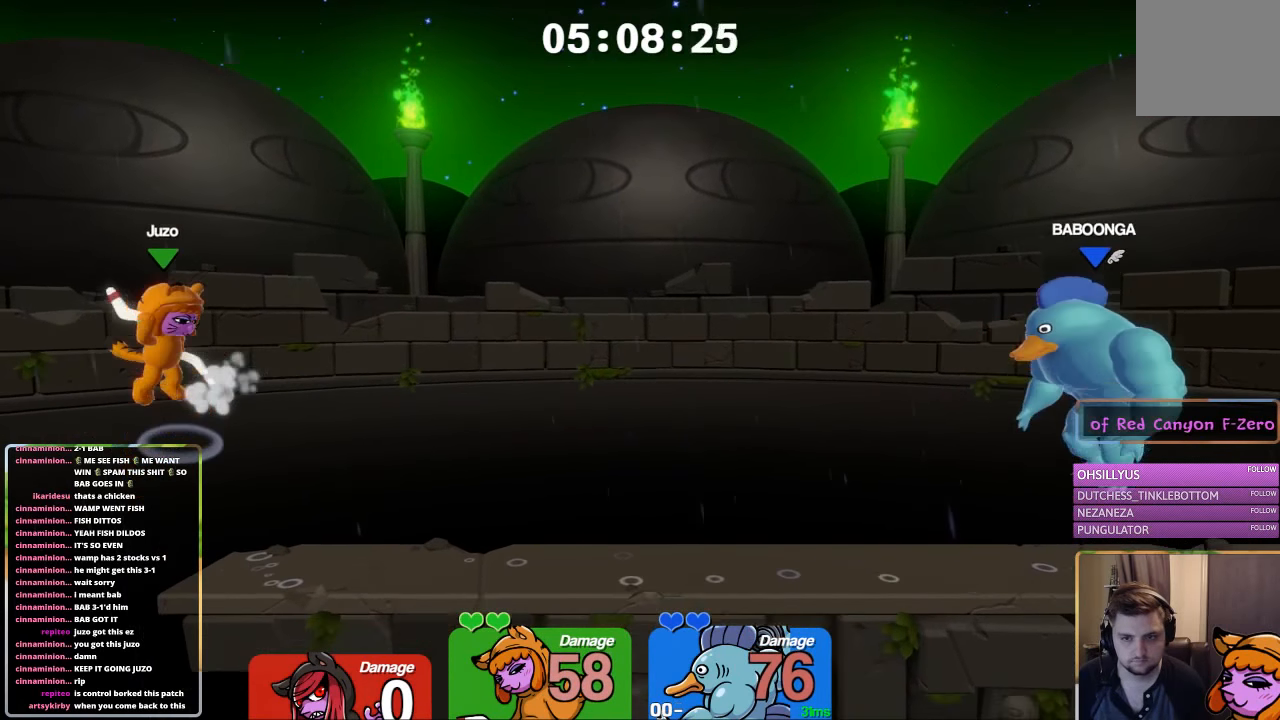
{"buttons": [], "left_stick": "down-right", "right_stick": "center", "events": [[17, "A", "up"], [167, "X", "up"], [167, "left_stick", "right"], [384, "left_stick", "down-right"]]}
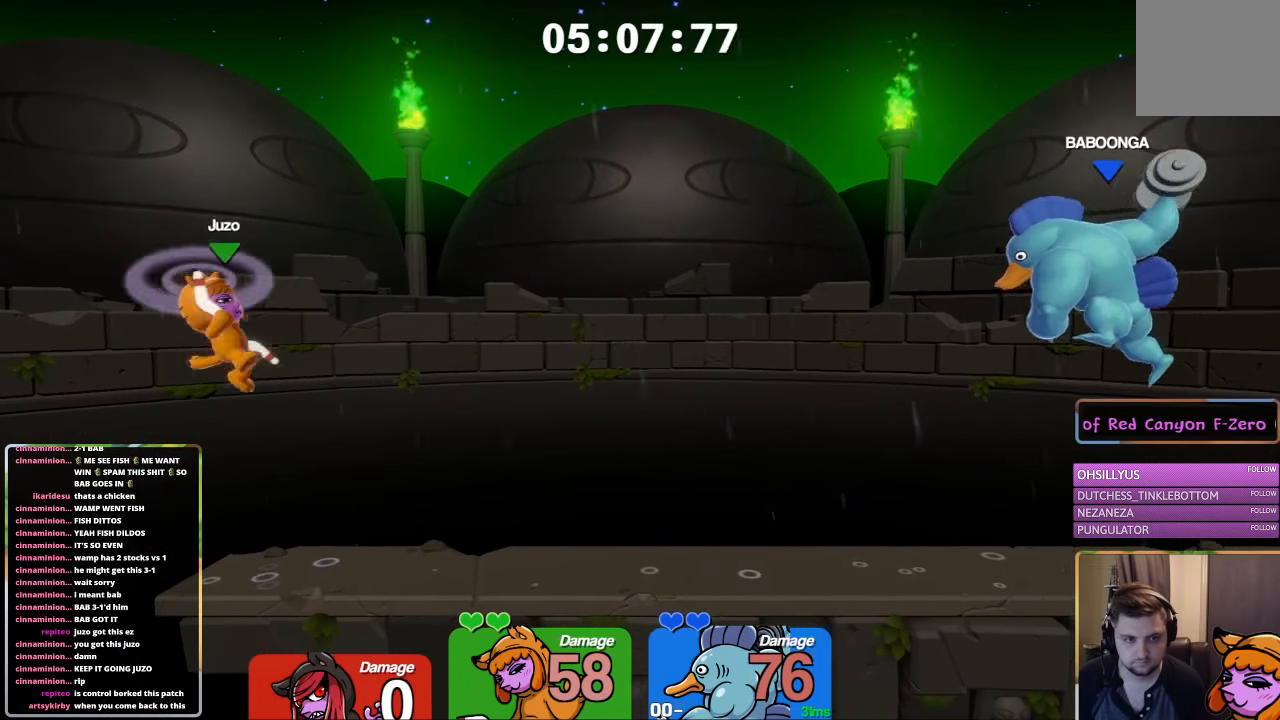
{"buttons": ["L1"], "left_stick": "left", "right_stick": "center", "events": [[84, "left_stick", "center"], [434, "L1", "down"], [434, "left_stick", "left"]]}